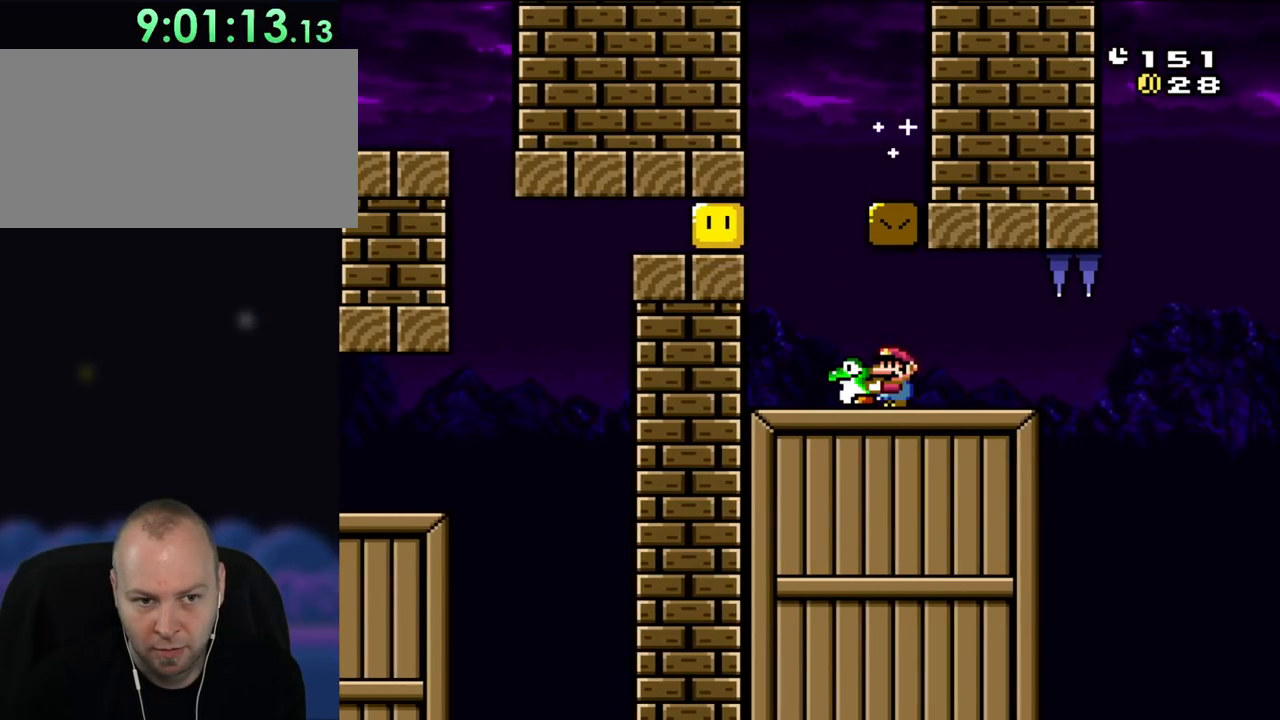
Gameplay with a controller (Nintendo layout); each line is a JSON object with the inputs held at the frame after it (dt_ms = milliseconds from this image to that frame). "events" lists button and stick changes between this image and that frame as [ms after this image, input, new state], when the widget could be followed in between. Not read: L3 R3 START.
{"dt_ms": 500, "buttons": ["Y"], "events": []}
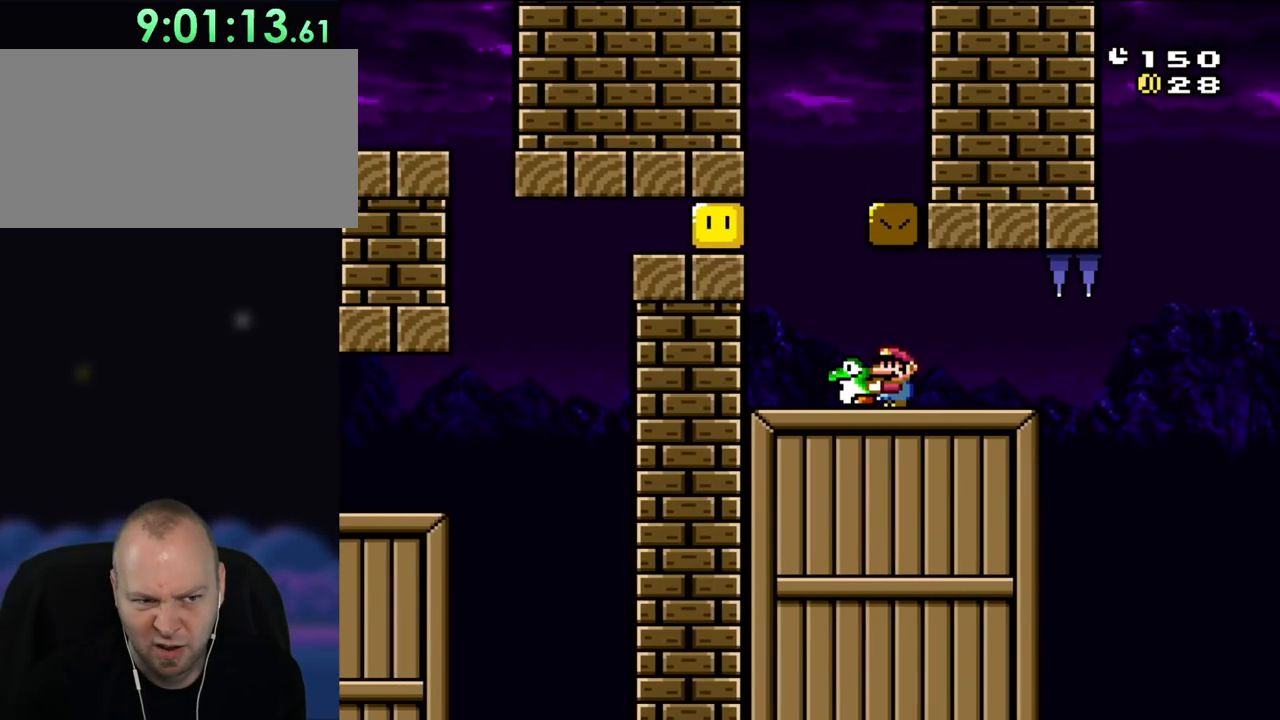
{"dt_ms": 500, "buttons": ["Y"], "events": []}
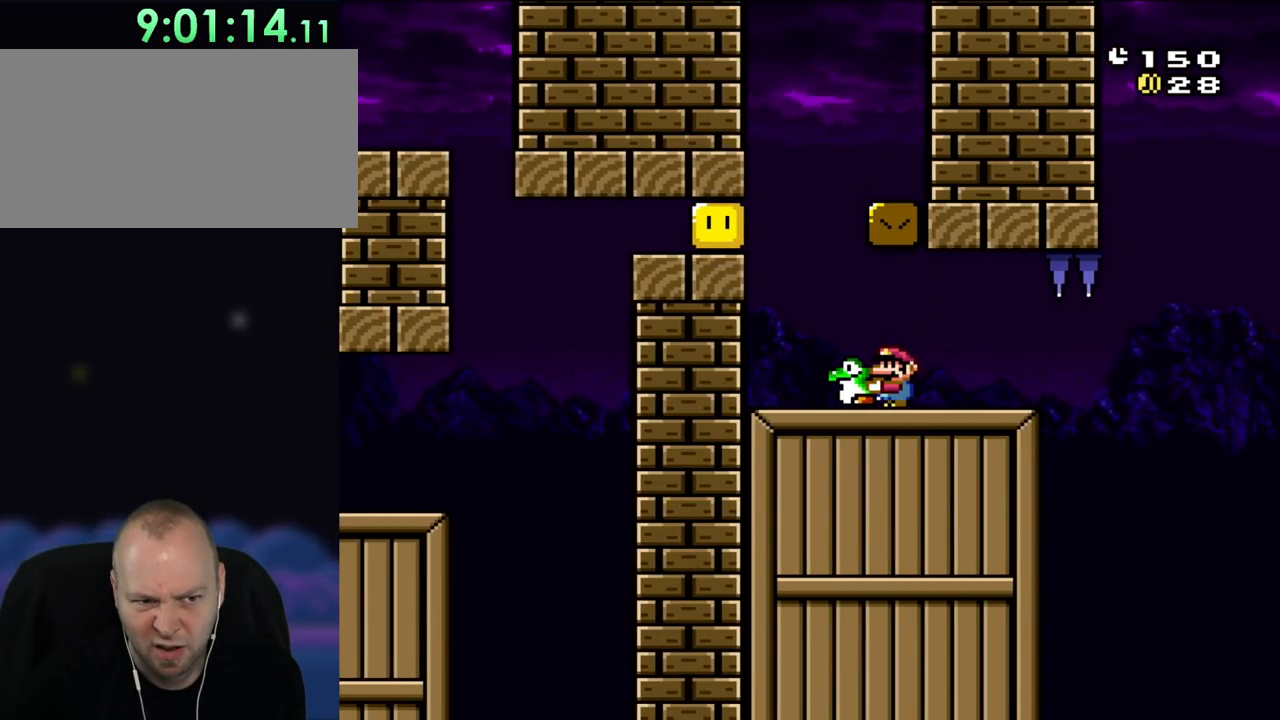
{"dt_ms": 500, "buttons": ["Y"], "events": []}
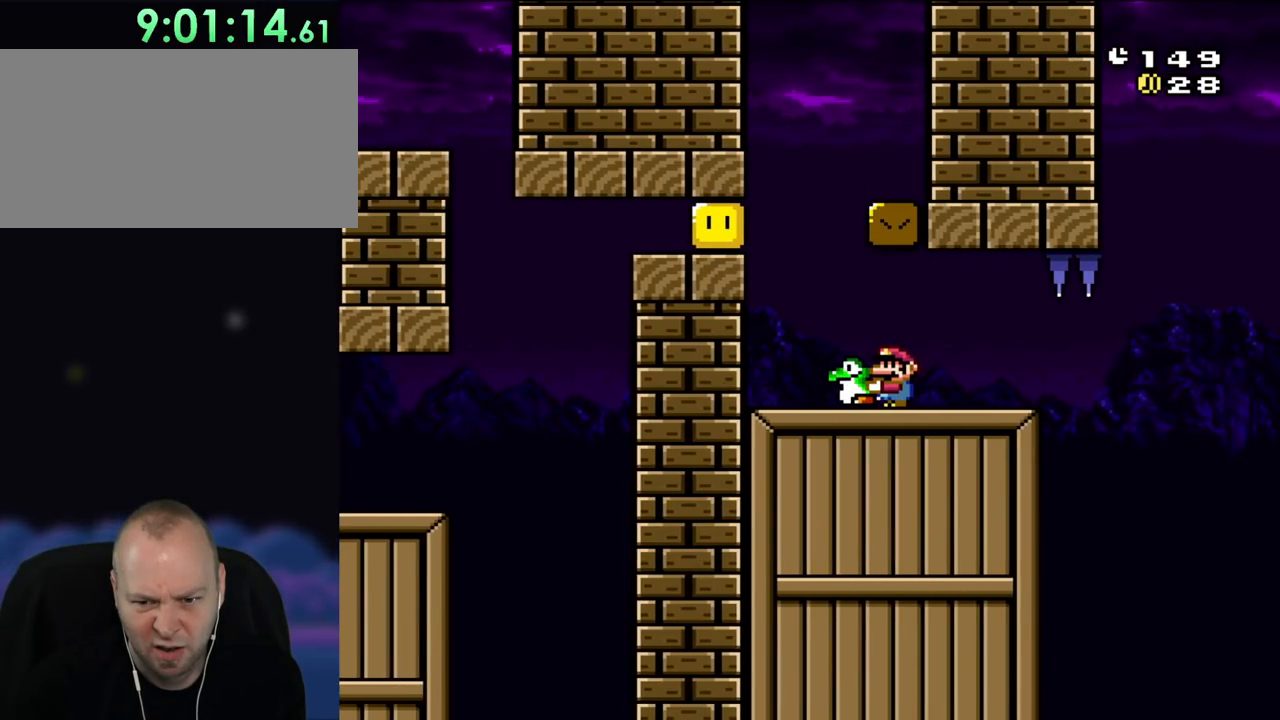
{"dt_ms": 500, "buttons": ["Y"], "events": []}
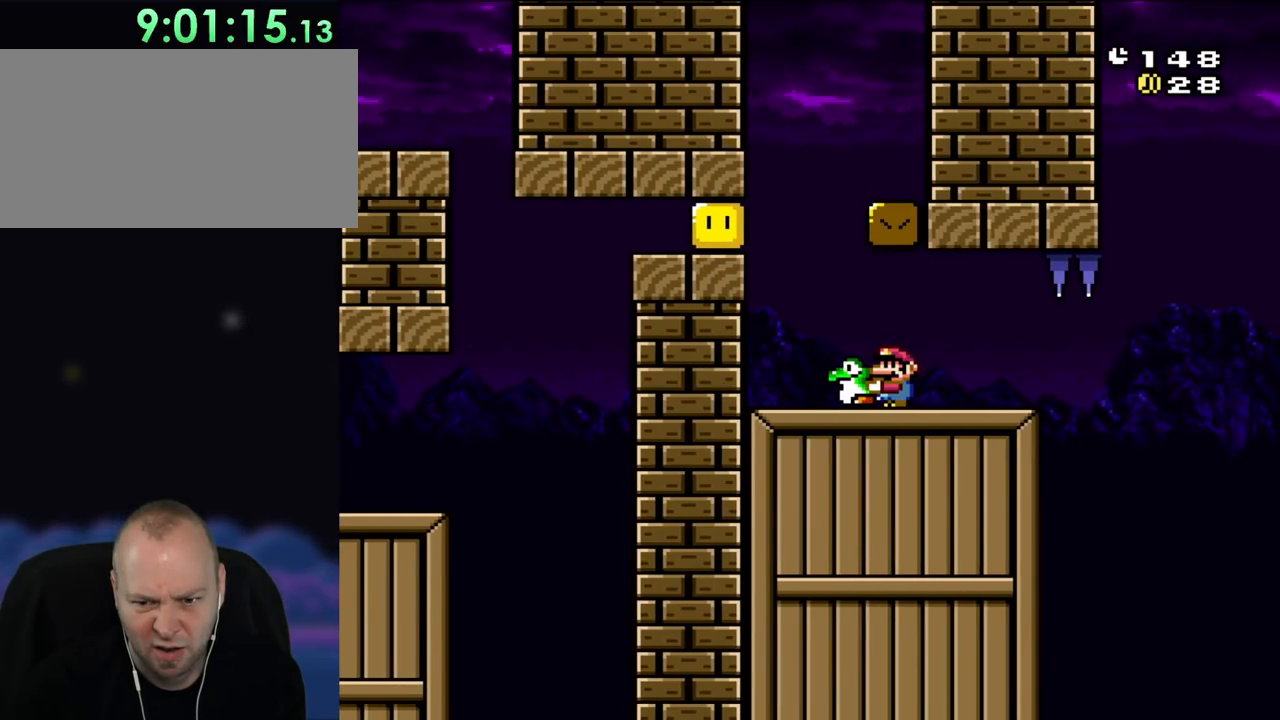
{"dt_ms": 500, "buttons": ["Y"], "events": []}
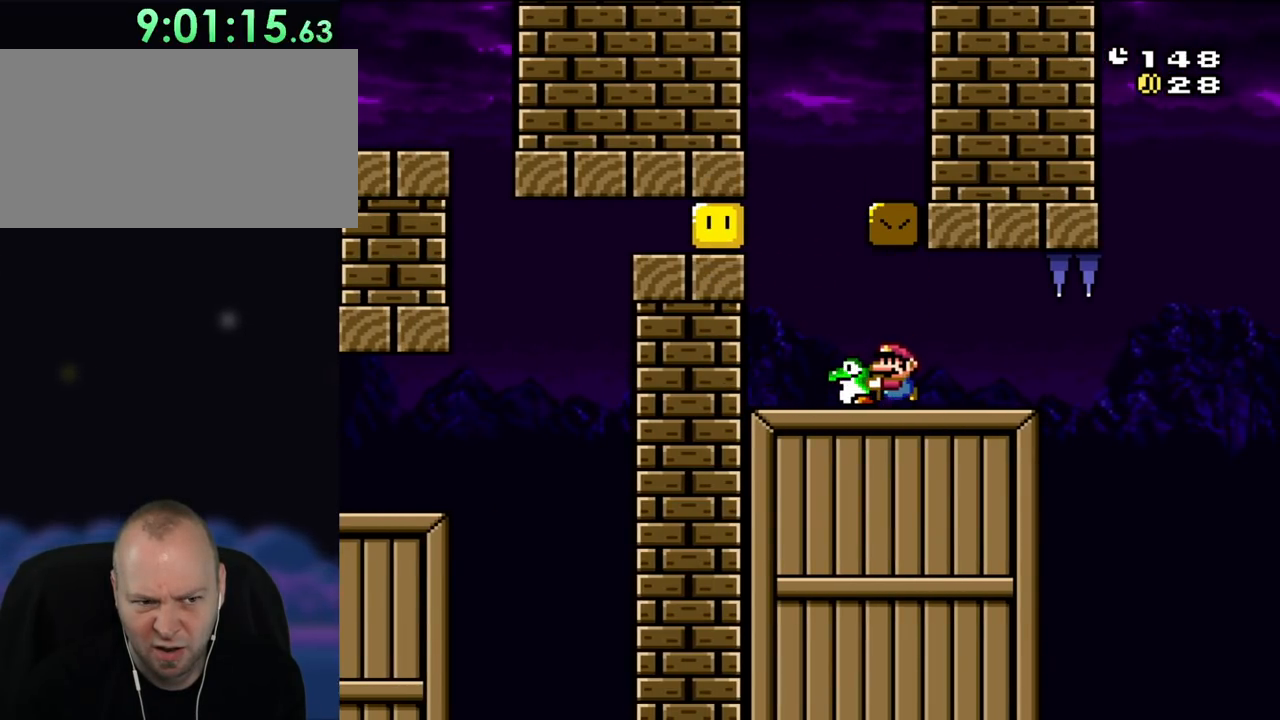
{"dt_ms": 500, "buttons": ["Y"], "events": [[83, "DPAD_LEFT", "down"], [317, "DPAD_LEFT", "up"]]}
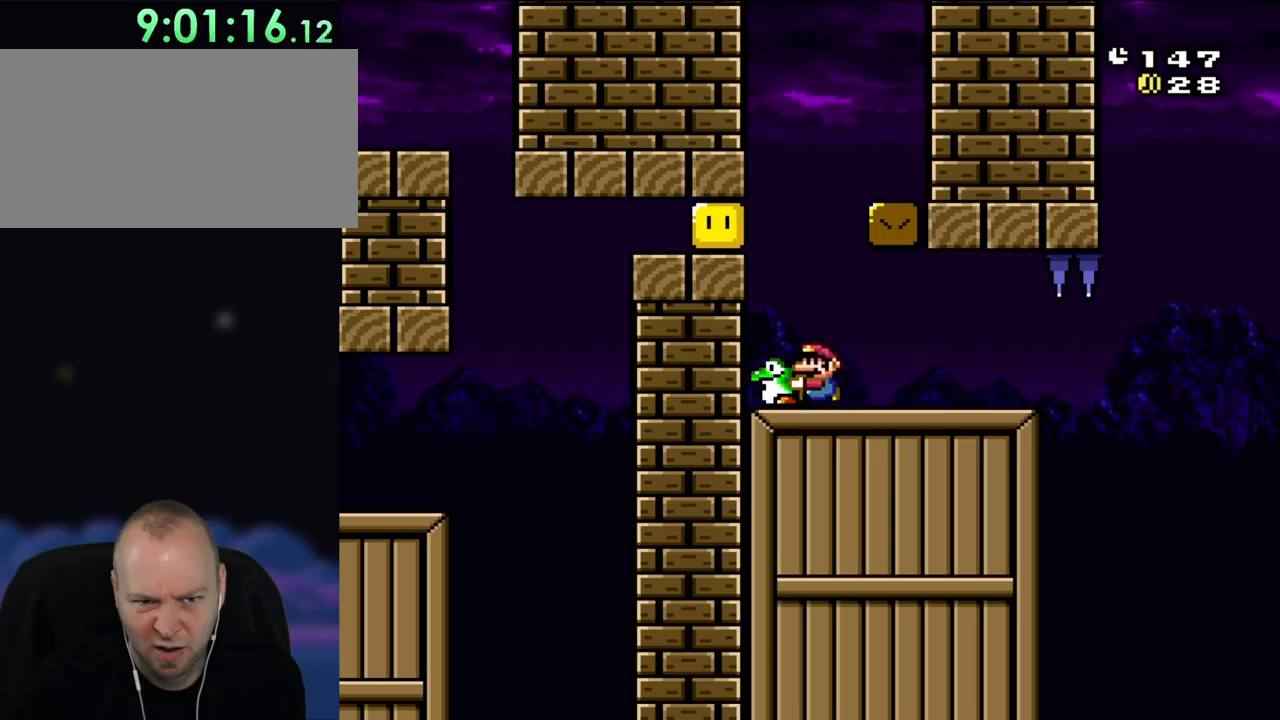
{"dt_ms": 500, "buttons": ["B", "Y"], "events": [[467, "B", "down"]]}
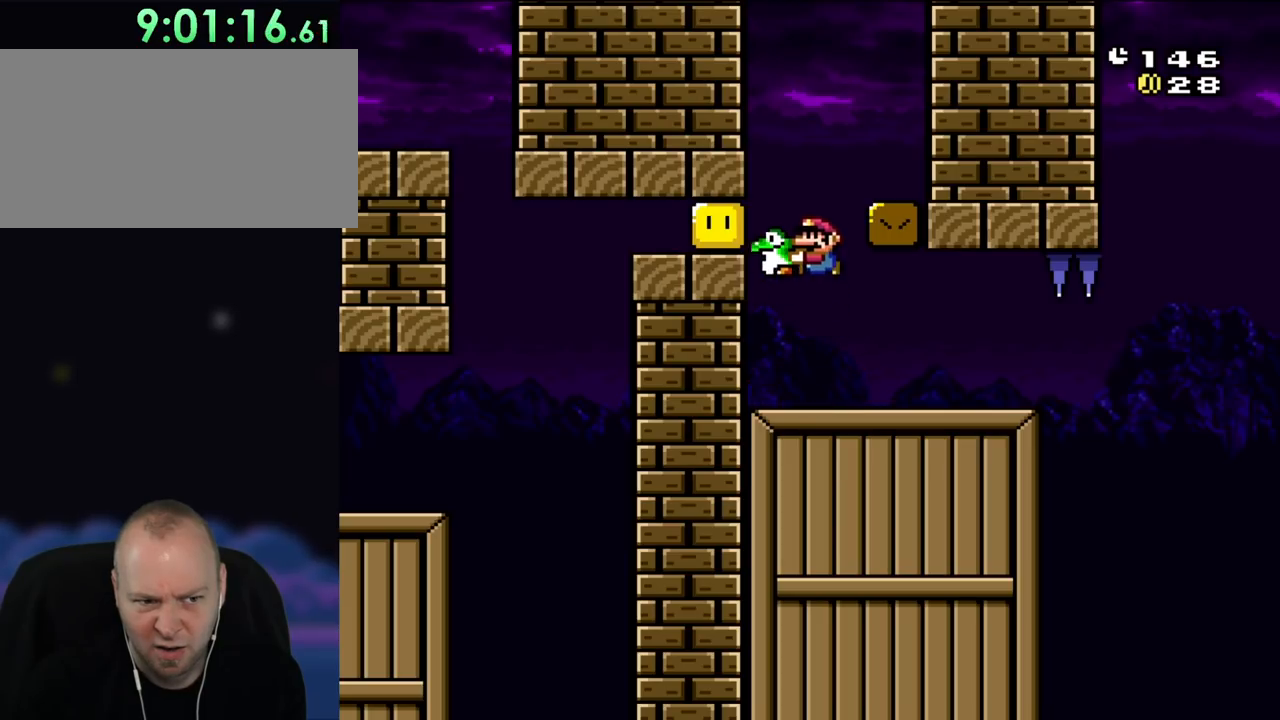
{"dt_ms": 500, "buttons": ["Y"], "events": [[117, "DPAD_LEFT", "down"], [167, "B", "up"], [167, "Y", "up"], [233, "DPAD_LEFT", "up"], [283, "Y", "down"]]}
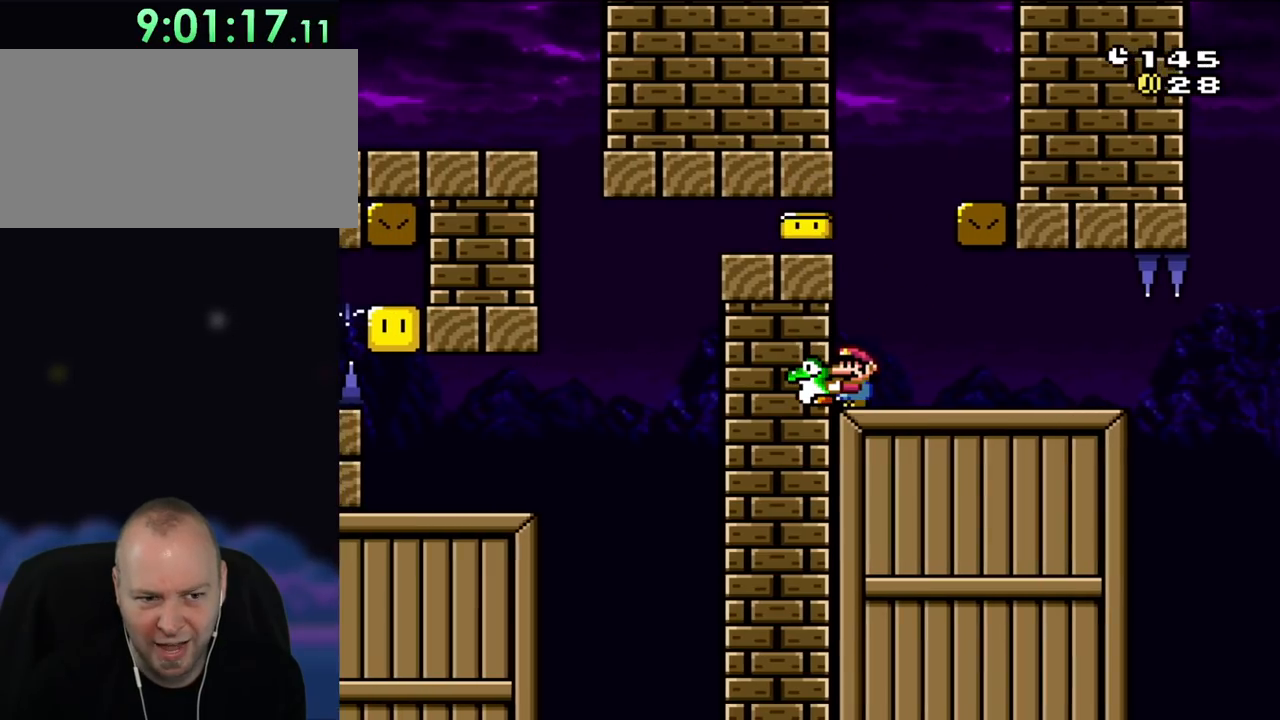
{"dt_ms": 1000, "buttons": ["B", "Y", "DPAD_RIGHT"], "events": [[483, "DPAD_RIGHT", "down"], [583, "B", "down"]]}
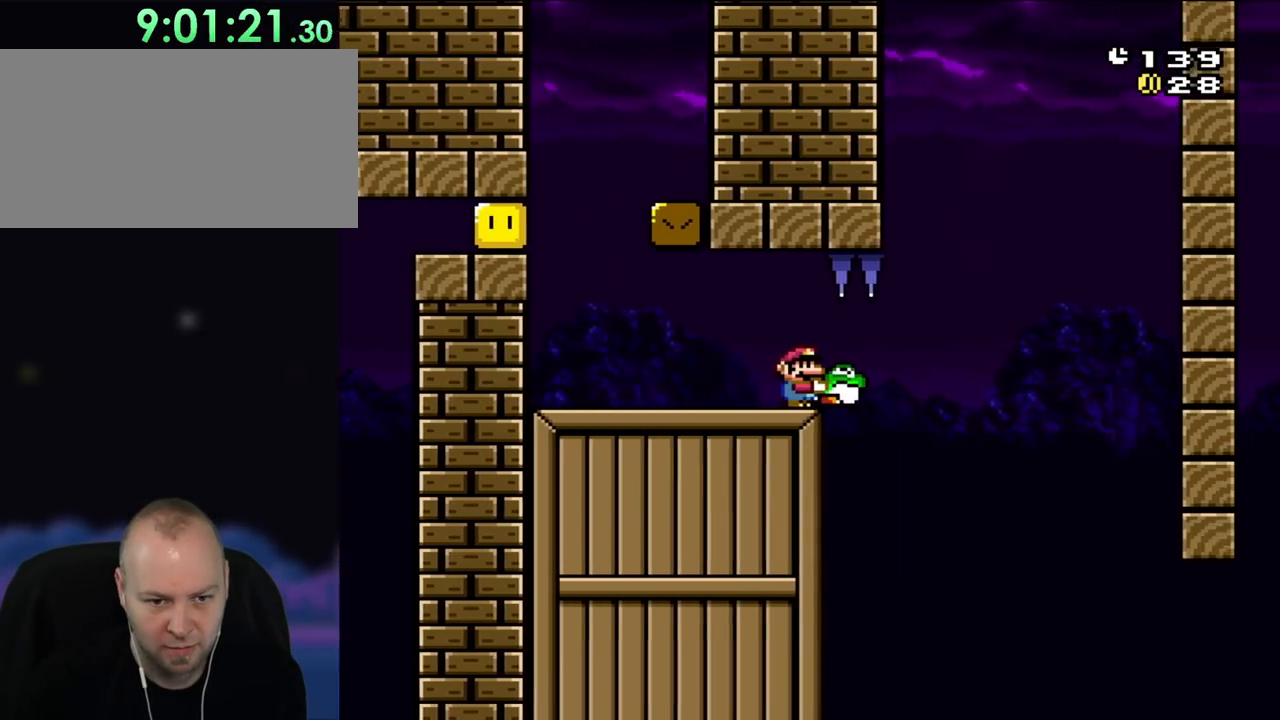
{"dt_ms": 500, "buttons": ["B", "Y", "DPAD_RIGHT"], "events": []}
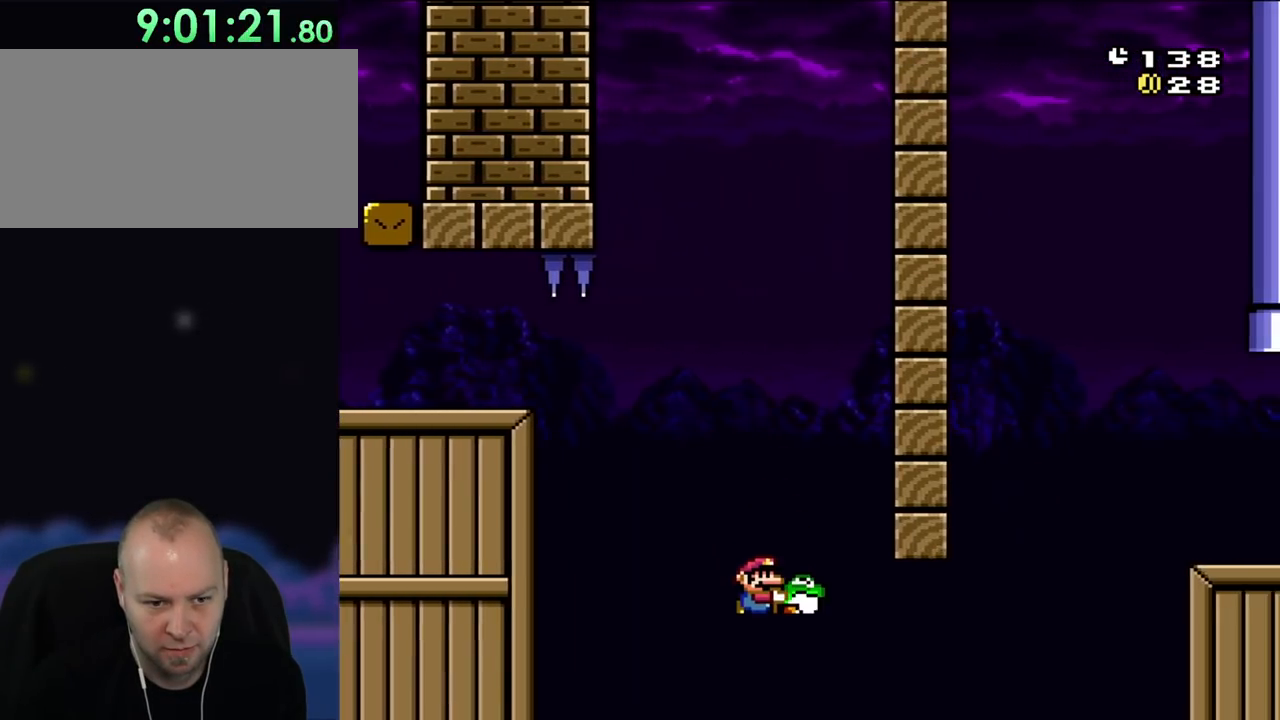
{"dt_ms": 500, "buttons": ["B", "Y", "DPAD_UP", "DPAD_RIGHT"], "events": [[167, "DPAD_UP", "down"]]}
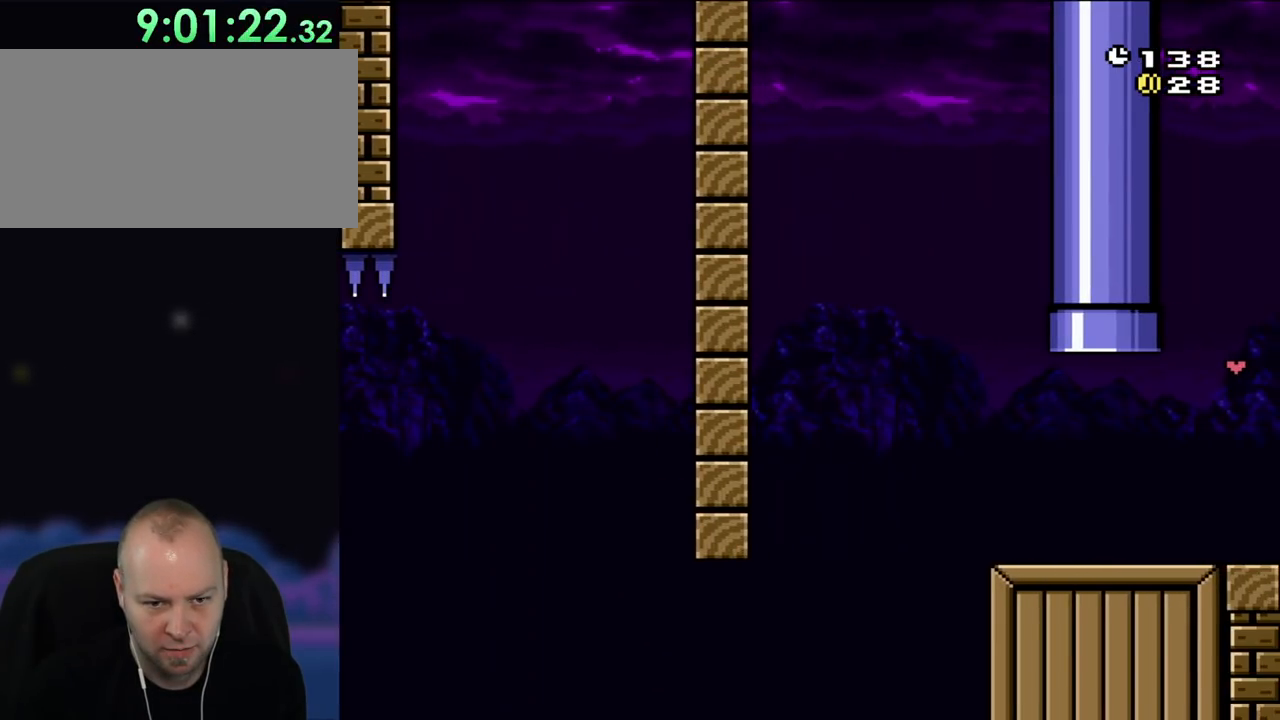
{"dt_ms": 500, "buttons": ["B", "Y", "DPAD_UP", "DPAD_RIGHT"], "events": []}
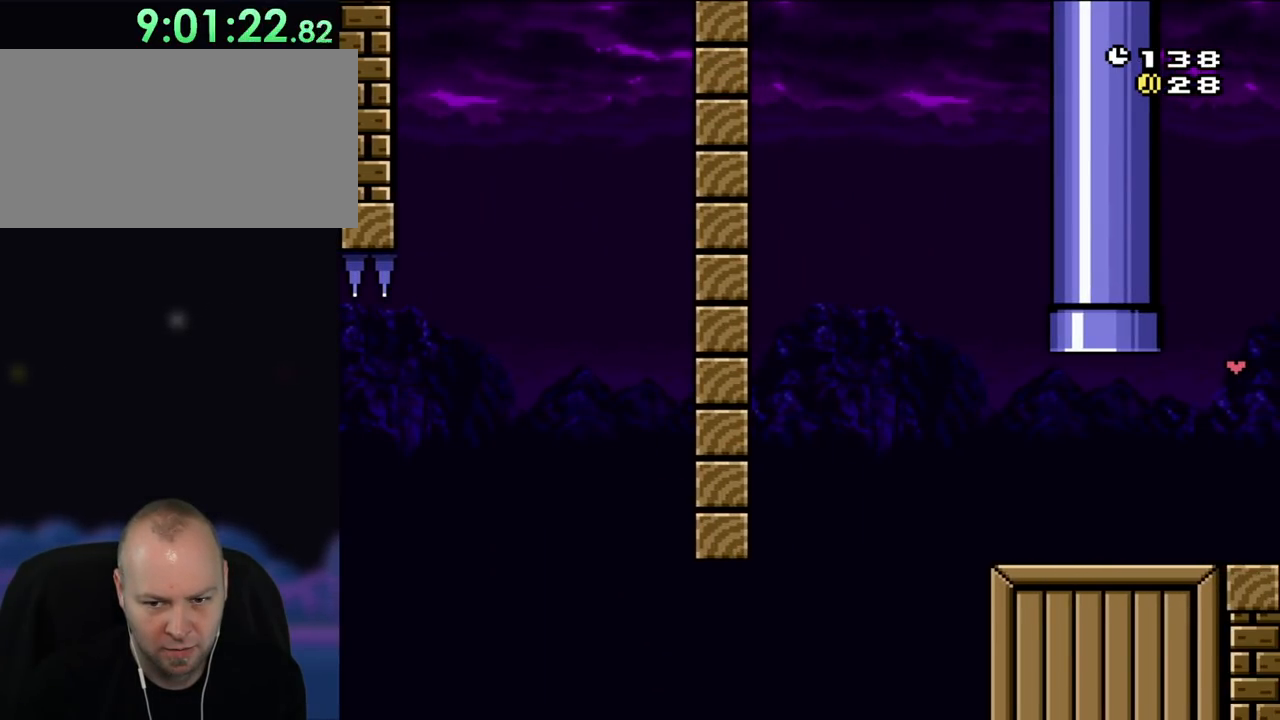
{"dt_ms": 500, "buttons": ["B", "Y", "DPAD_UP", "DPAD_RIGHT"], "events": []}
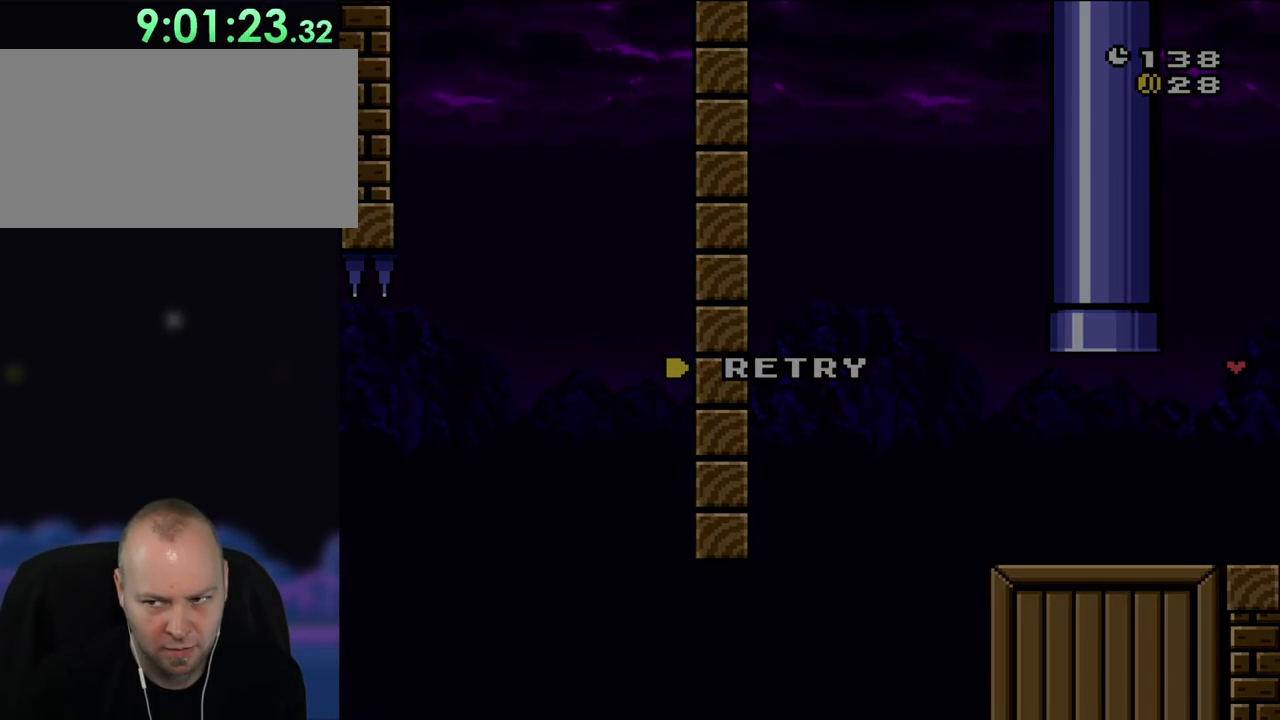
{"dt_ms": 500, "buttons": [], "events": [[350, "DPAD_UP", "up"], [367, "B", "up"], [367, "DPAD_RIGHT", "up"], [367, "Y", "up"]]}
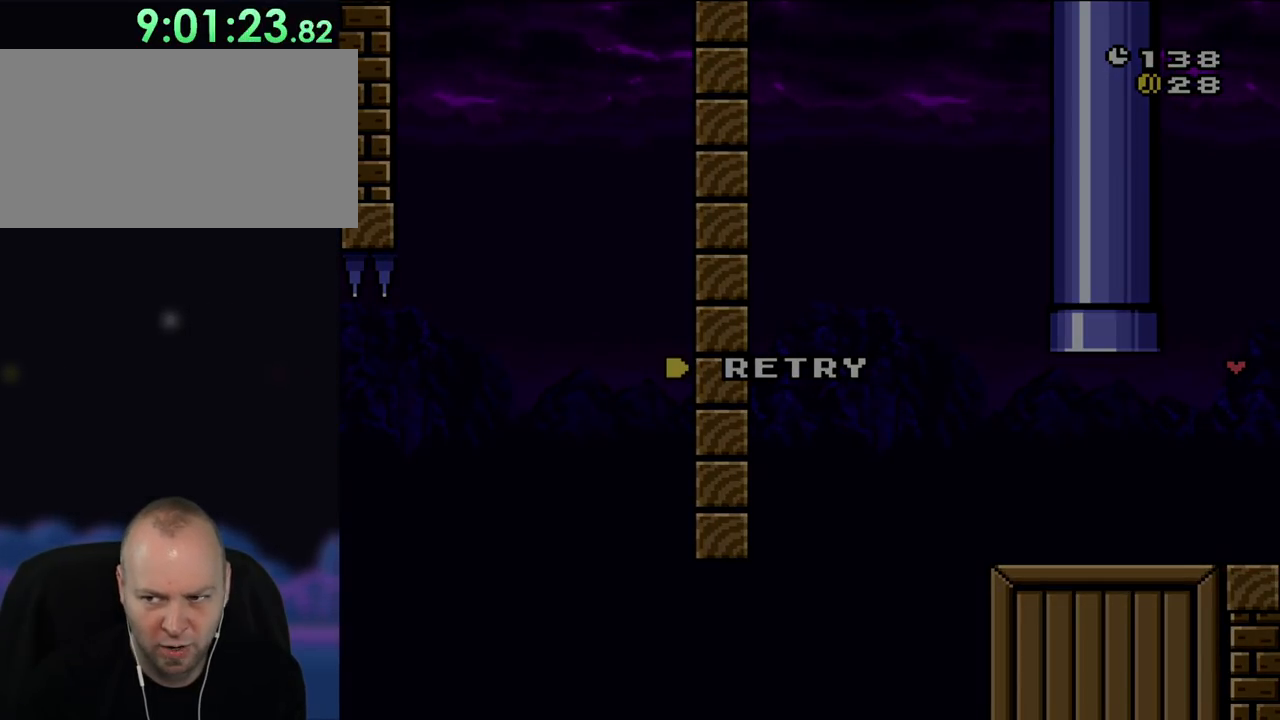
{"dt_ms": 500, "buttons": [], "events": []}
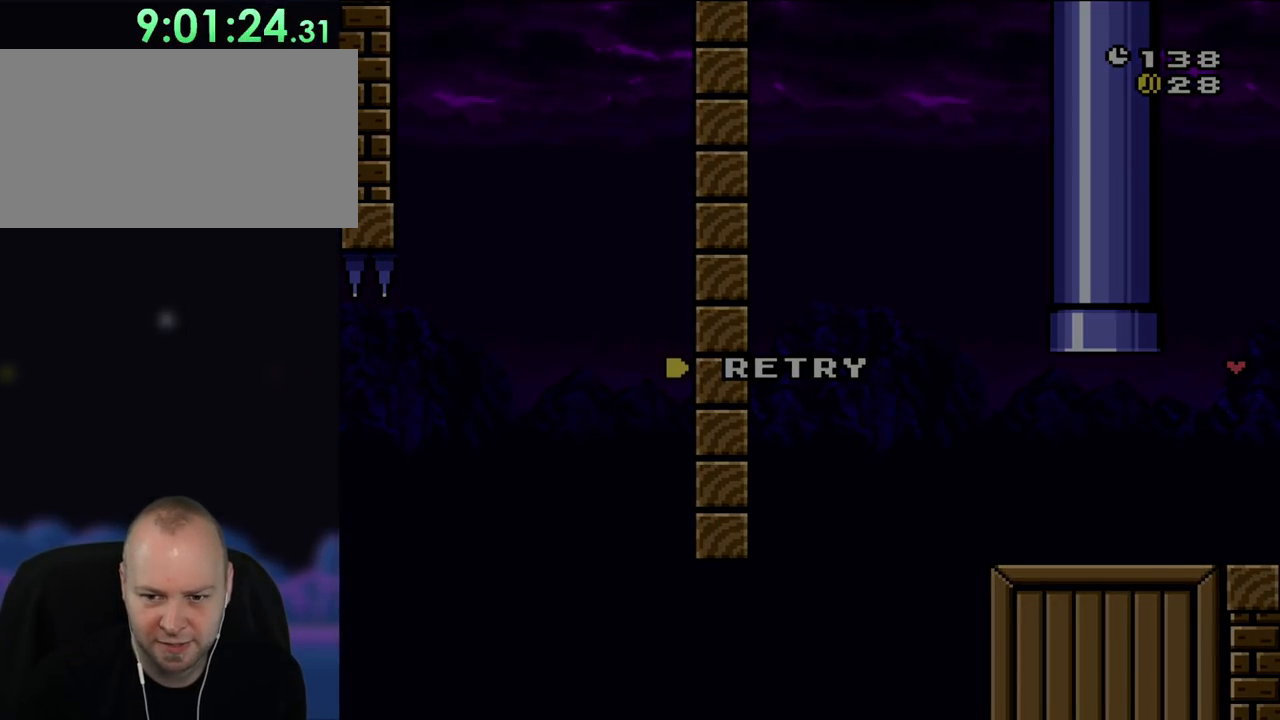
{"dt_ms": 500, "buttons": ["B", "Y", "DPAD_LEFT"], "events": [[133, "DPAD_LEFT", "down"], [200, "Y", "down"], [350, "B", "down"]]}
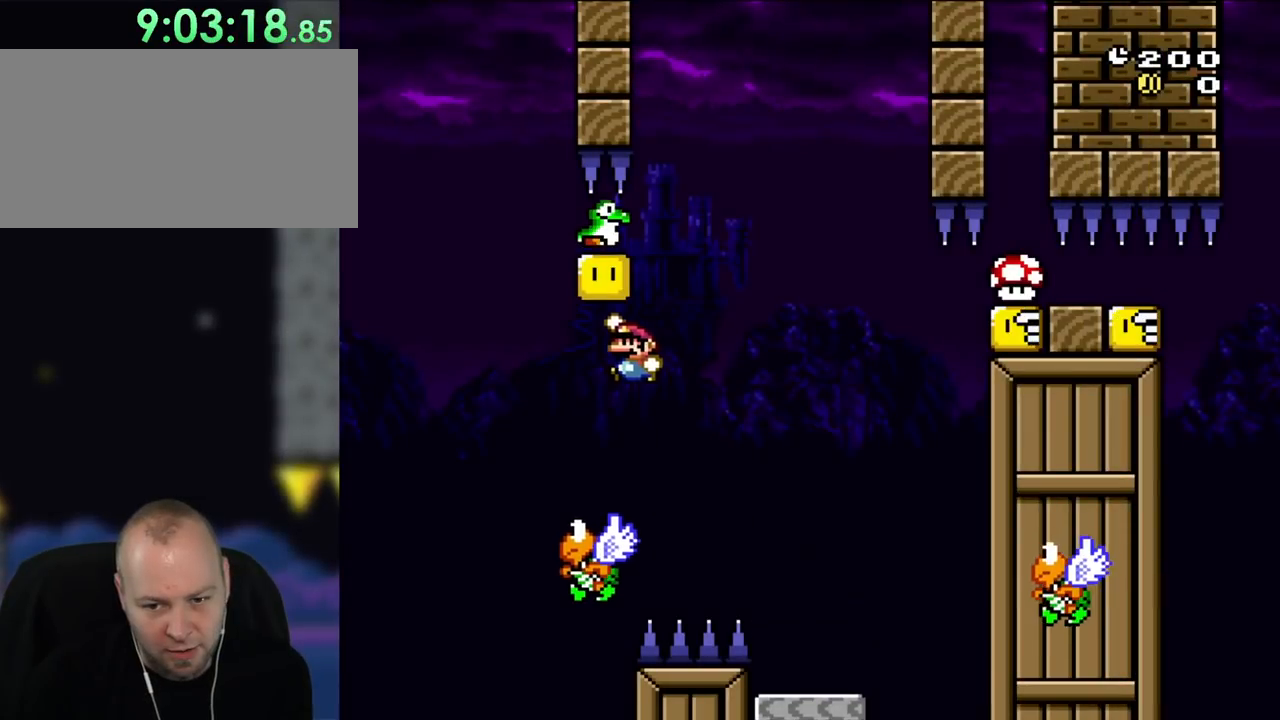
{"dt_ms": 500, "buttons": ["B", "Y", "DPAD_RIGHT"], "events": [[117, "DPAD_LEFT", "up"], [267, "B", "up"], [300, "DPAD_RIGHT", "down"], [383, "B", "down"]]}
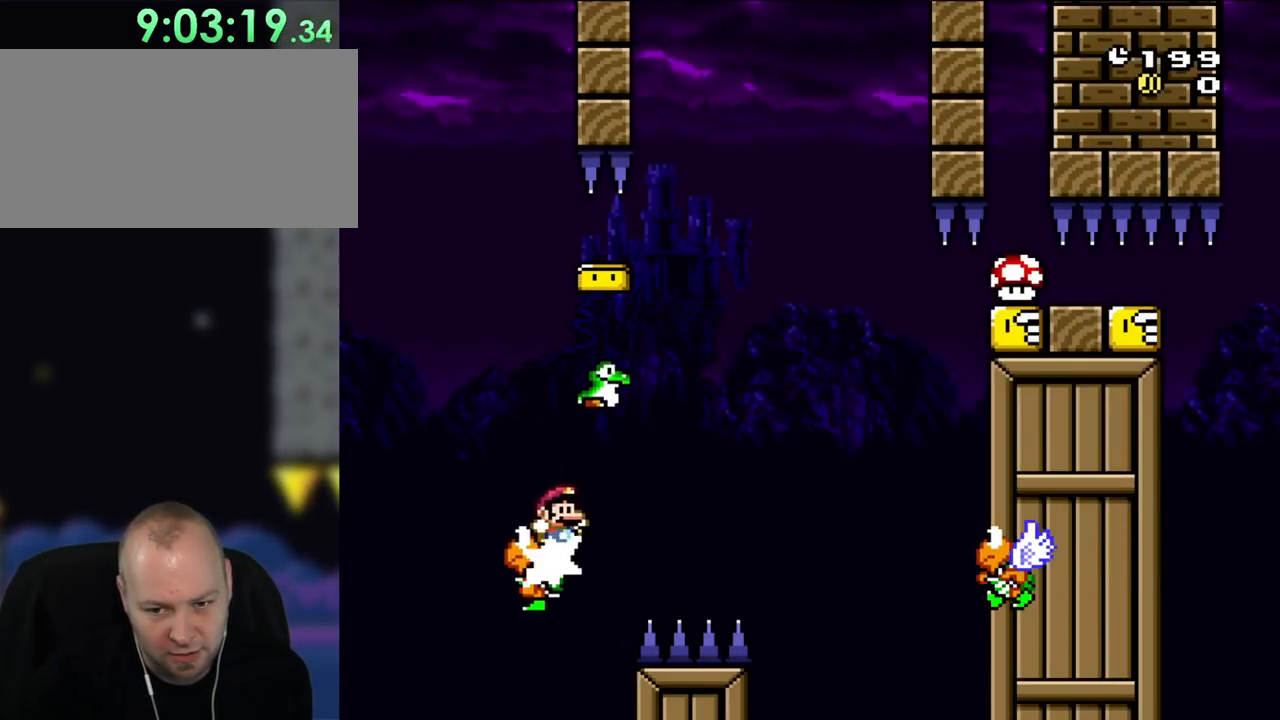
{"dt_ms": 500, "buttons": ["B", "Y", "DPAD_RIGHT"], "events": [[117, "DPAD_RIGHT", "up"], [200, "DPAD_RIGHT", "down"]]}
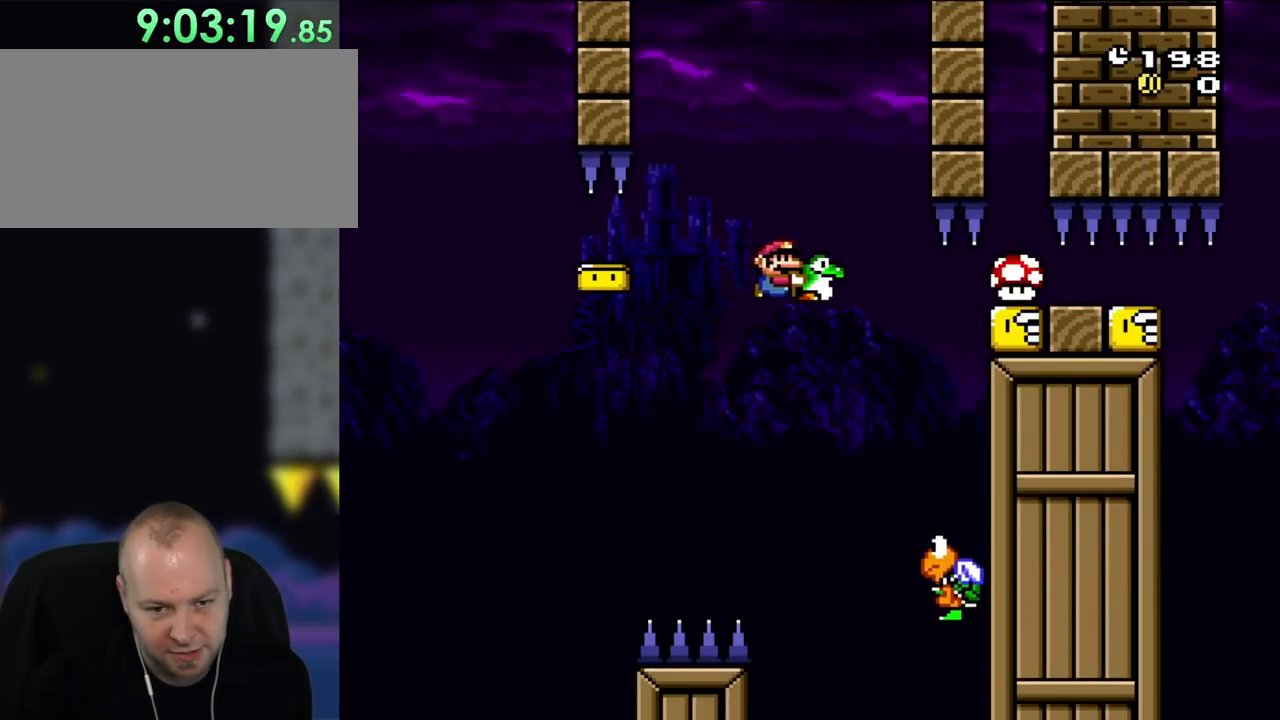
{"dt_ms": 500, "buttons": ["B", "Y", "DPAD_RIGHT"], "events": [[383, "B", "up"], [383, "Y", "up"], [500, "B", "down"], [500, "Y", "down"]]}
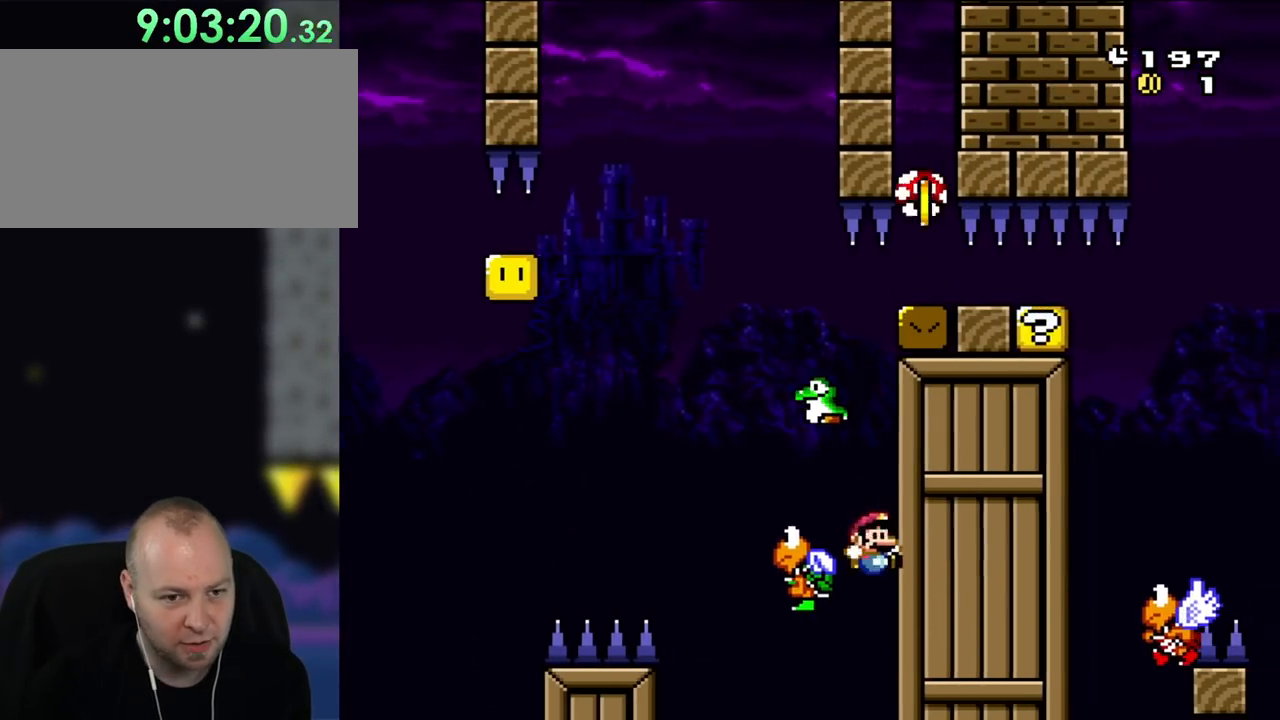
{"dt_ms": 500, "buttons": ["Y", "DPAD_UP"], "events": [[33, "DPAD_RIGHT", "up"], [117, "DPAD_LEFT", "down"], [467, "DPAD_UP", "down"], [500, "B", "up"], [500, "DPAD_LEFT", "up"]]}
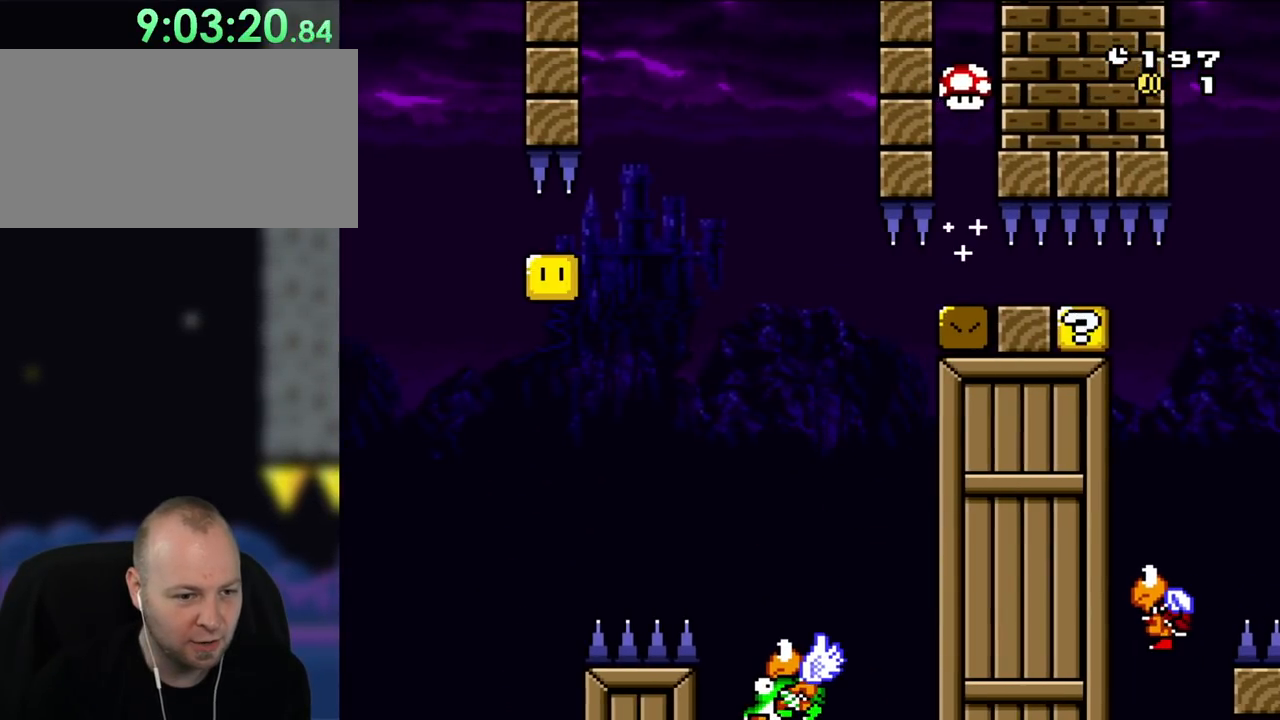
{"dt_ms": 500, "buttons": ["A"], "events": [[33, "DPAD_UP", "up"], [67, "B", "down"], [67, "DPAD_RIGHT", "down"], [267, "B", "up"], [300, "DPAD_RIGHT", "up"], [300, "Y", "up"], [417, "A", "down"]]}
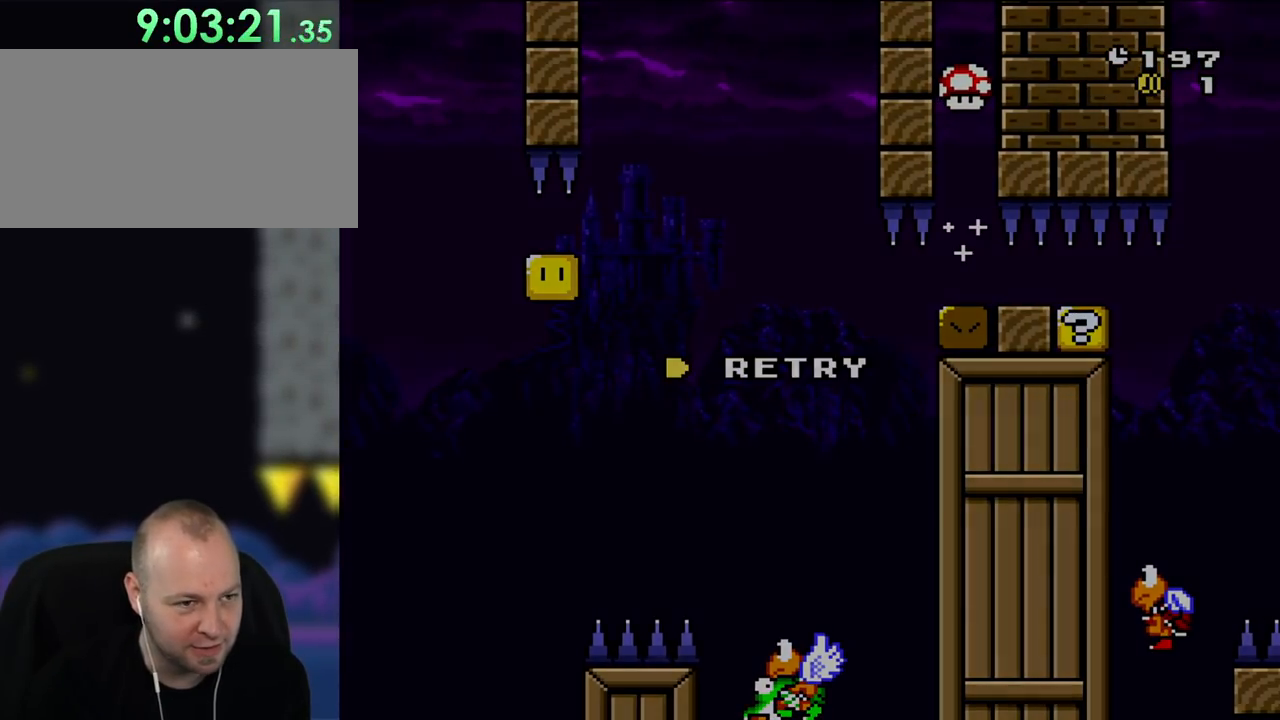
{"dt_ms": 500, "buttons": ["Y", "DPAD_LEFT"], "events": [[100, "A", "up"], [150, "A", "down"], [300, "A", "up"], [383, "Y", "down"], [467, "DPAD_LEFT", "down"]]}
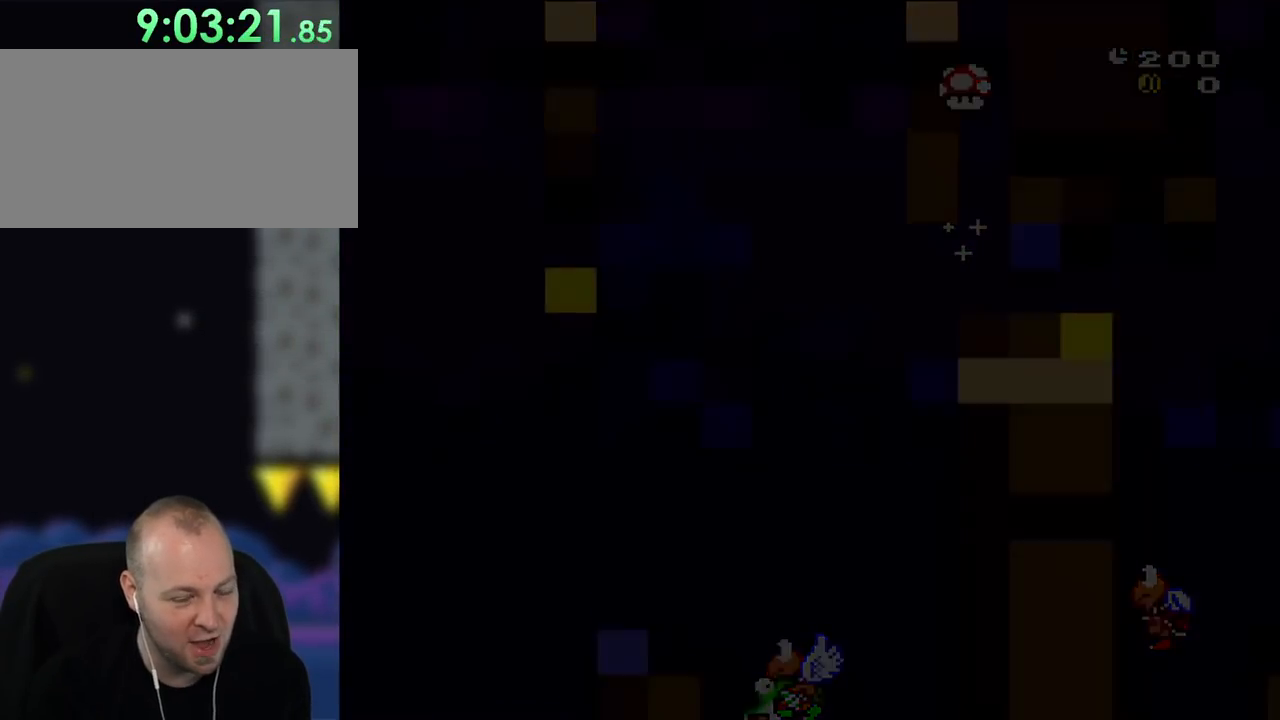
{"dt_ms": 500, "buttons": ["Y", "DPAD_LEFT"], "events": []}
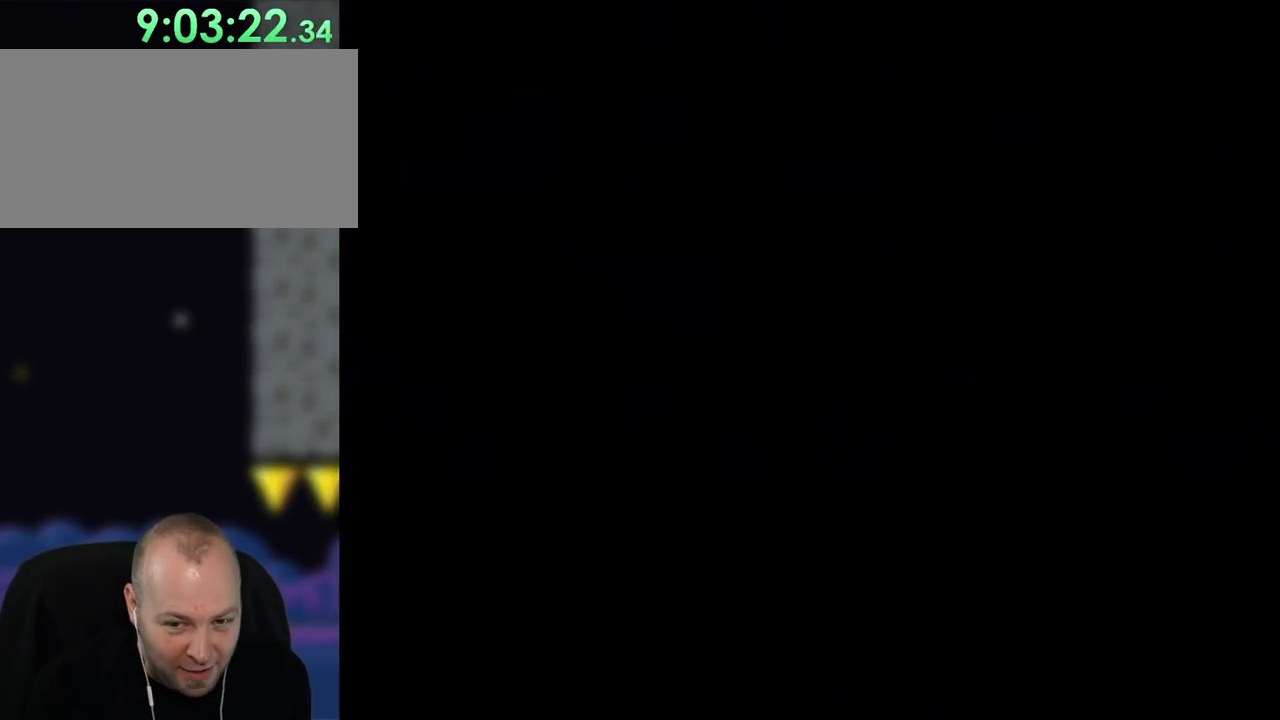
{"dt_ms": 500, "buttons": ["Y", "DPAD_LEFT"], "events": []}
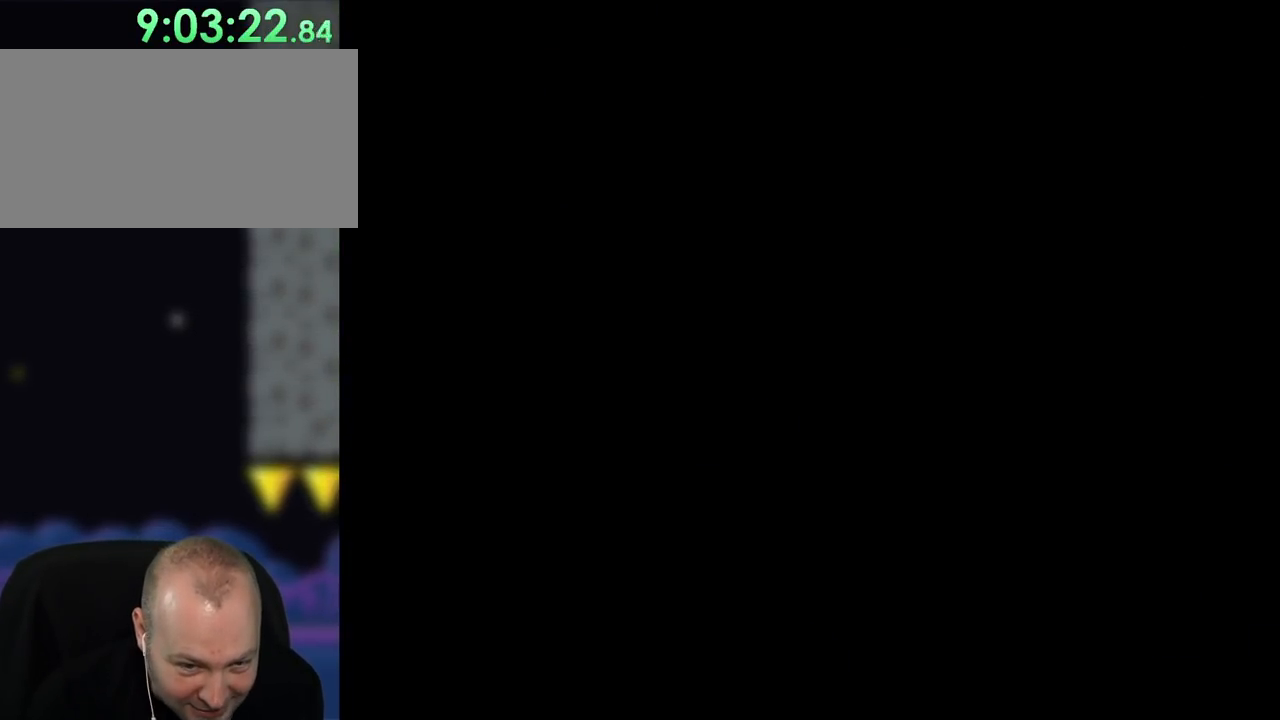
{"dt_ms": 500, "buttons": ["Y", "DPAD_LEFT"], "events": []}
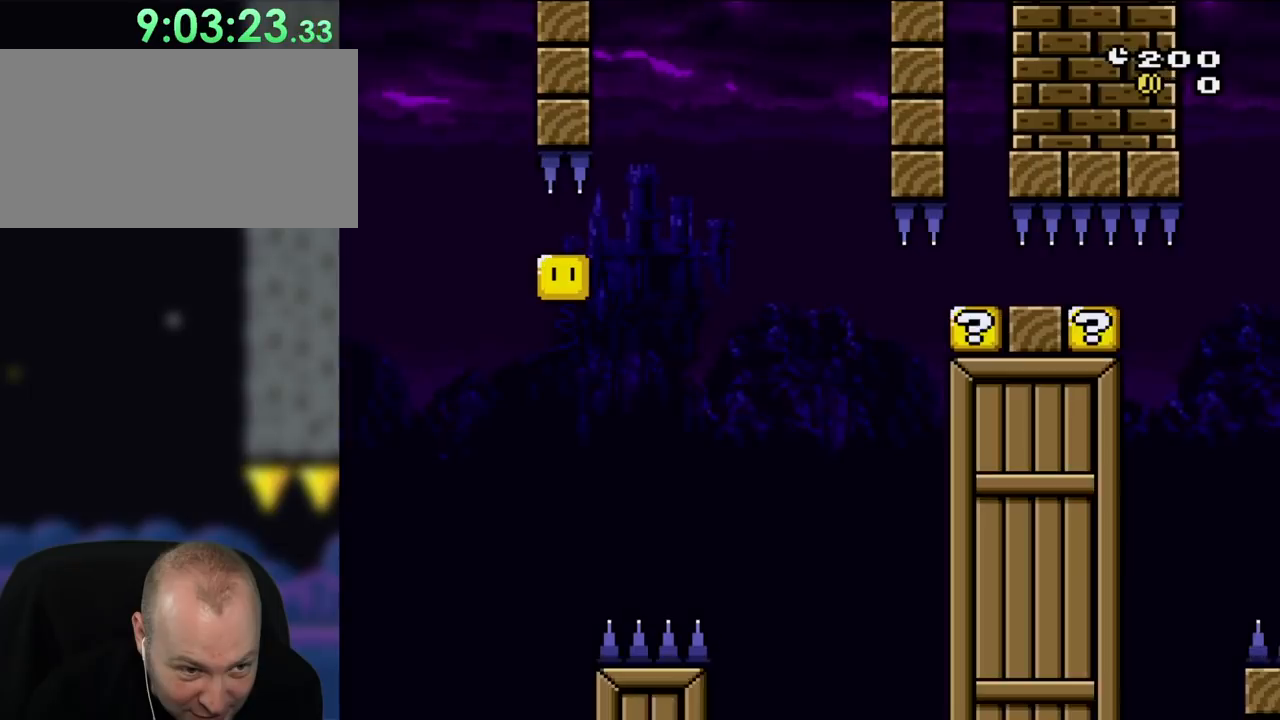
{"dt_ms": 500, "buttons": ["B", "Y", "DPAD_LEFT"], "events": [[400, "B", "down"]]}
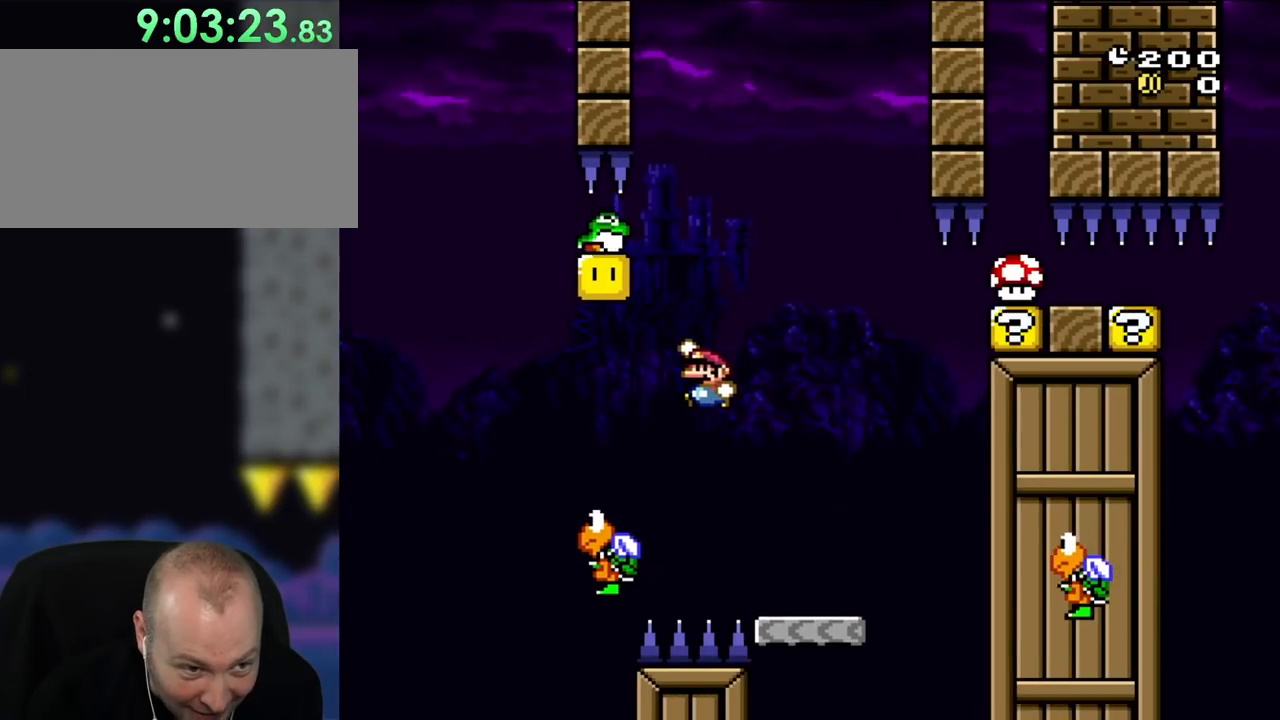
{"dt_ms": 1000, "buttons": [], "events": [[200, "DPAD_LEFT", "up"], [300, "B", "up"], [367, "DPAD_RIGHT", "down"], [483, "A", "down"], [500, "Y", "up"], [567, "DPAD_RIGHT", "up"], [600, "A", "up"]]}